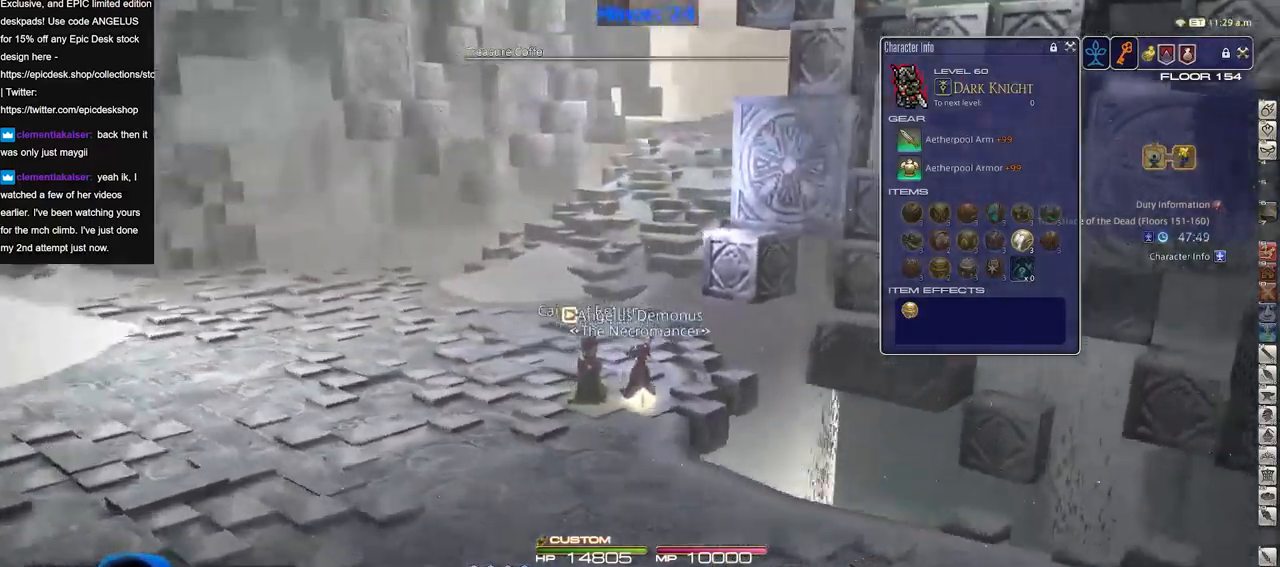
Gameplay with keyboard; each line is a JSON object with the keys held at the frame after it. "events" lists presses ("down") and releases ("up") of "a", "alt", "b", "c", "caps_lock", "ctrl", "d", "down", "e", "escape", "f", "f1", "f10", "f11", "f12", "f2", "f3", "f4", "f5", "f6", "f7", "f8", "f9", "g", "h", "i", "j", "k", "l", "left", "m", "n", "o", "p", "q", "r", "right", "s", "shift", "space", "super", "t", "tab", "u", "up", "v", "w", "x", "y" and "z" between this image and that frame as [ms after this image, input, new state], when the widget could be followed in between. No other keys are recorded. Mouse input is not recorded.
{"keys": ["q", "w"], "events": [[67, "a", "down"], [183, "space", "down"], [300, "space", "up"], [334, "a", "up"], [484, "q", "down"]]}
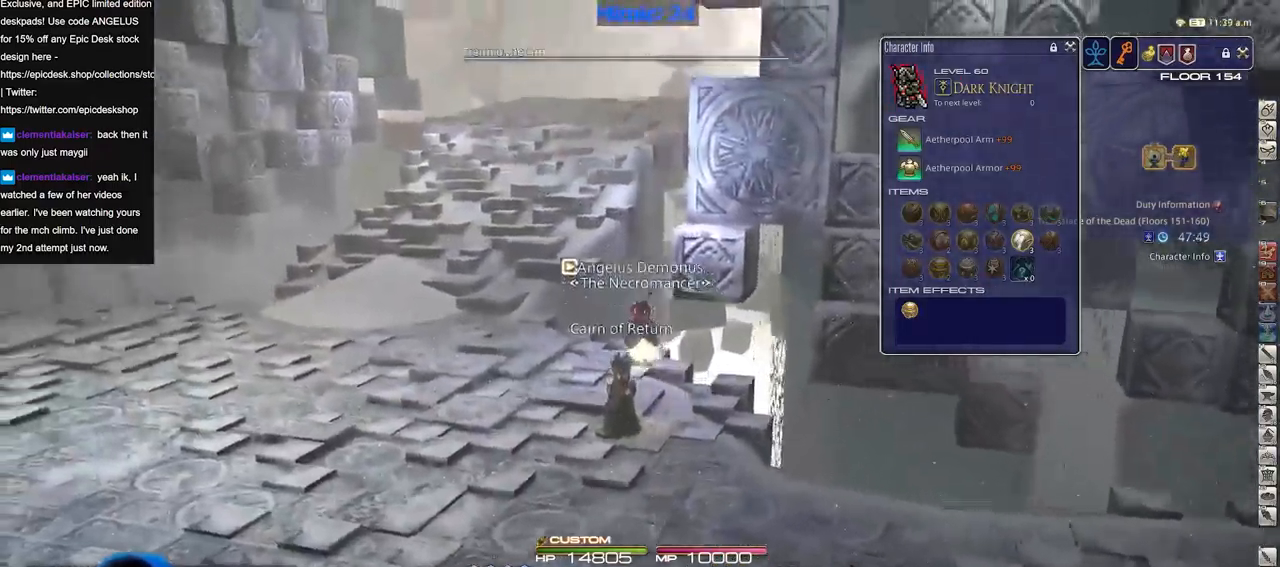
{"keys": ["a", "space", "w"], "events": [[67, "q", "up"], [334, "a", "down"], [484, "space", "down"]]}
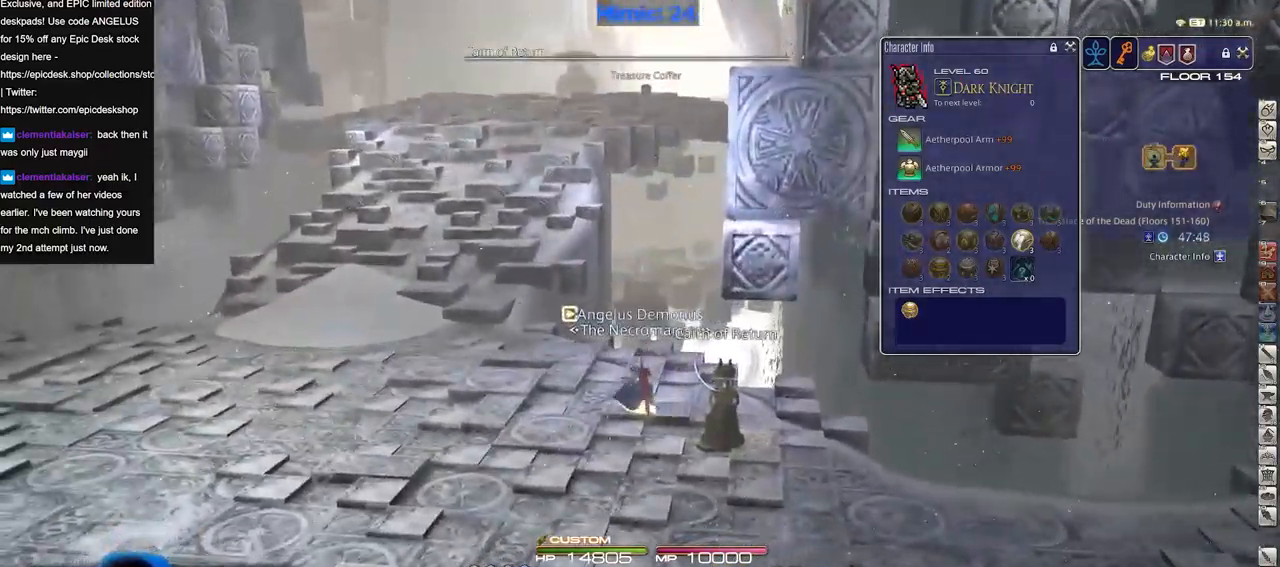
{"keys": ["w"], "events": [[133, "a", "up"], [133, "space", "up"], [234, "q", "down"], [317, "q", "up"]]}
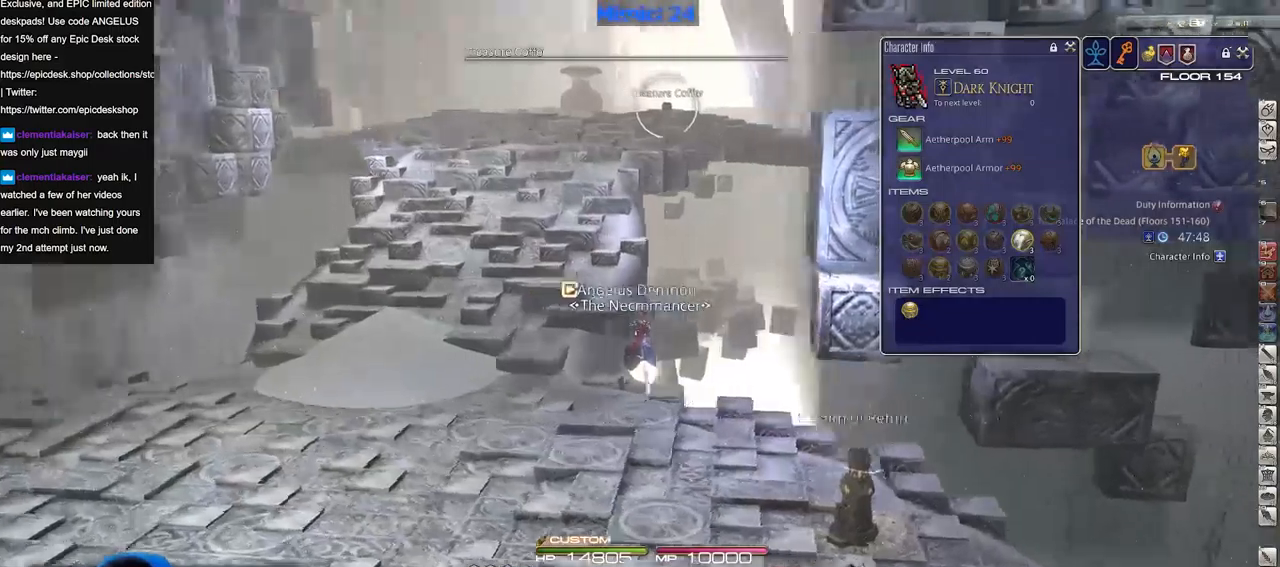
{"keys": ["w"], "events": [[150, "a", "down"], [333, "space", "down"], [434, "space", "up"], [484, "a", "up"]]}
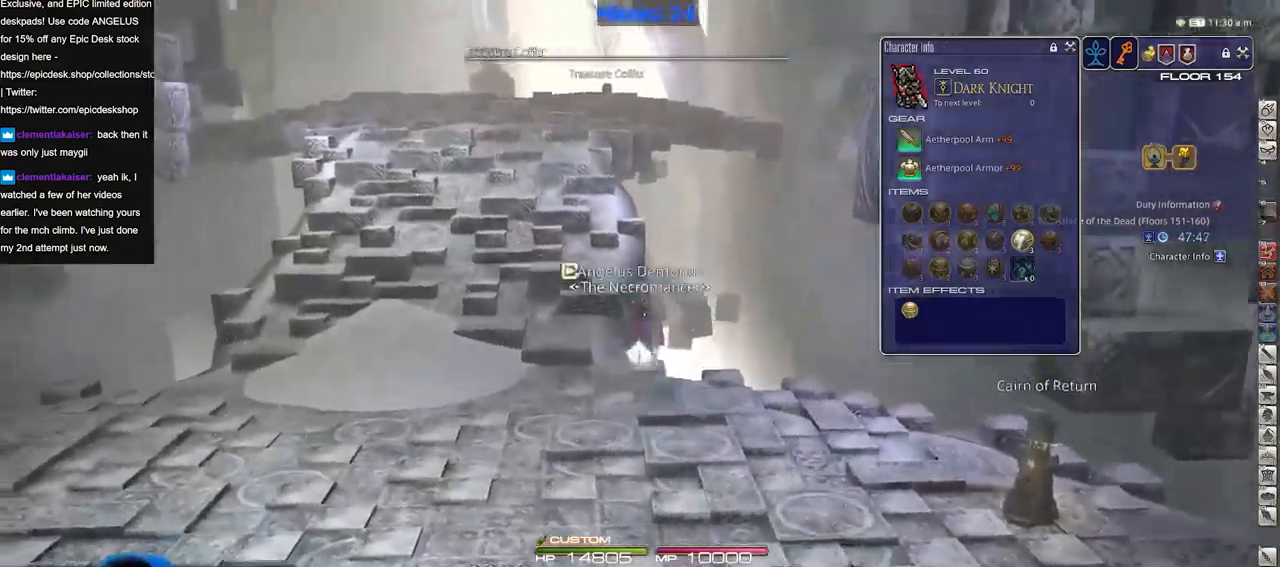
{"keys": ["a", "w"], "events": [[250, "a", "down"]]}
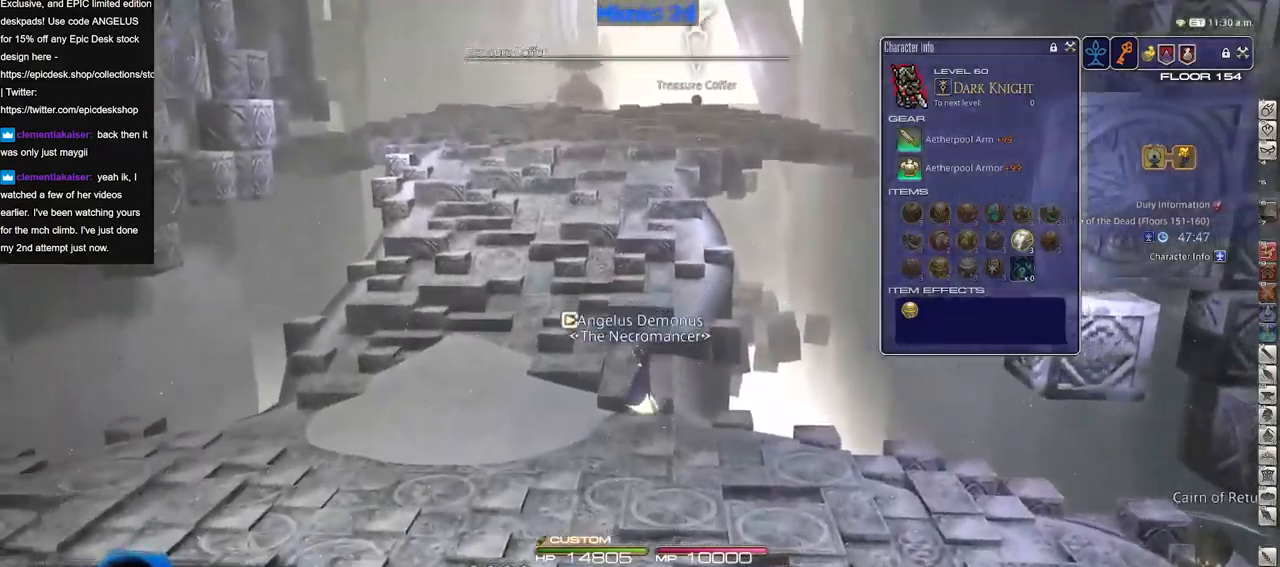
{"keys": ["w"], "events": [[183, "space", "down"], [317, "space", "up"], [367, "a", "up"]]}
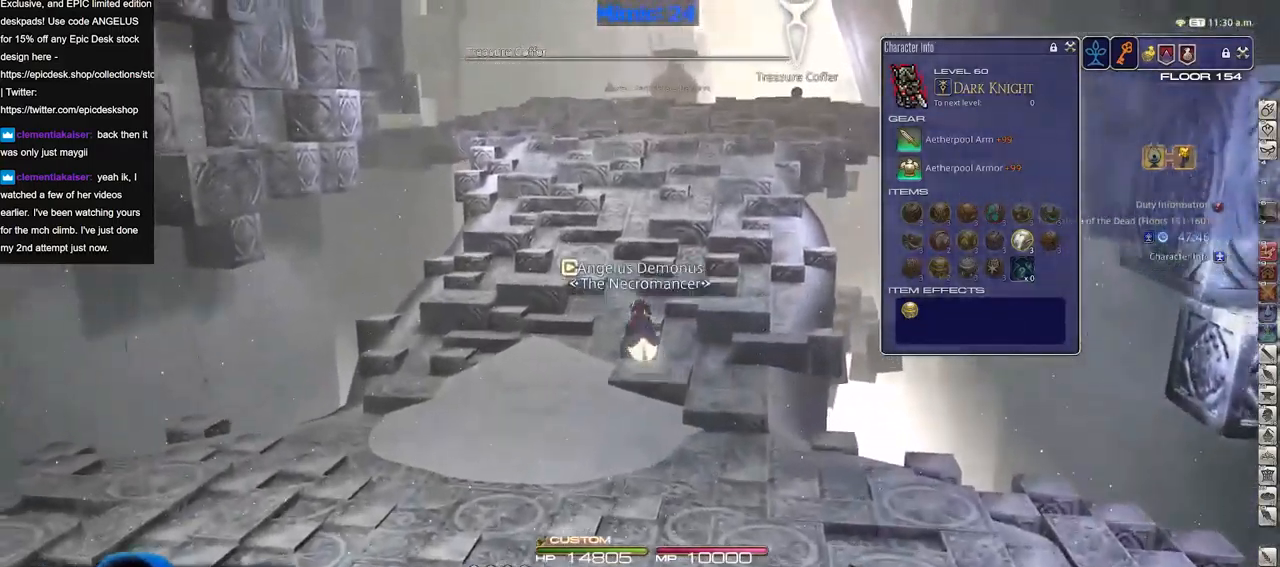
{"keys": ["w"], "events": []}
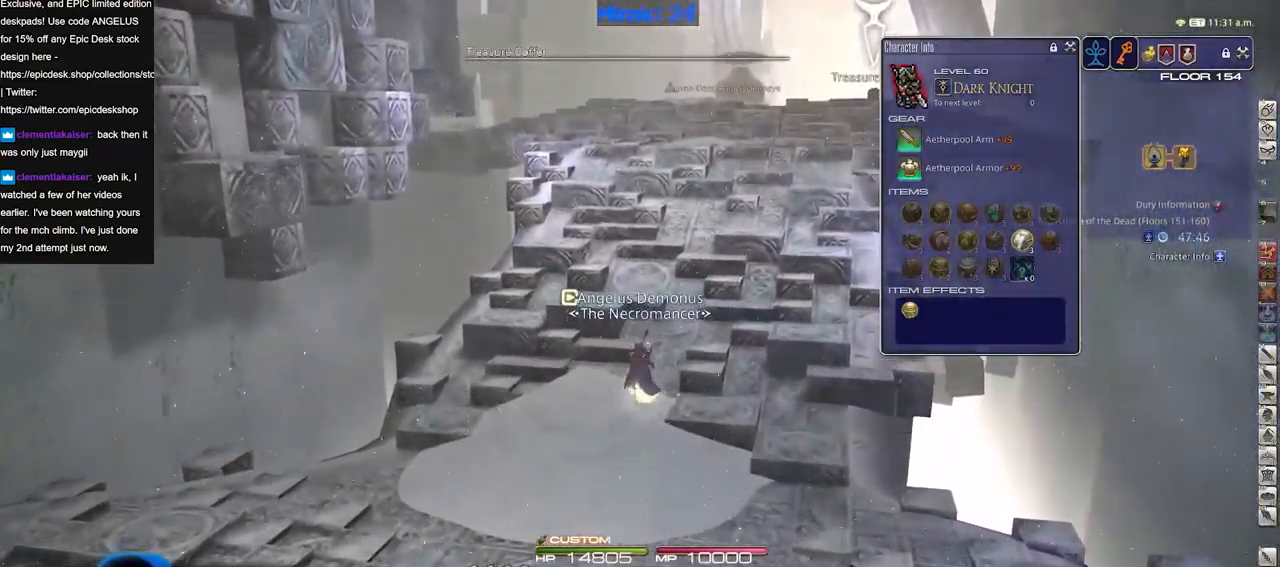
{"keys": ["a", "w"], "events": [[333, "a", "down"]]}
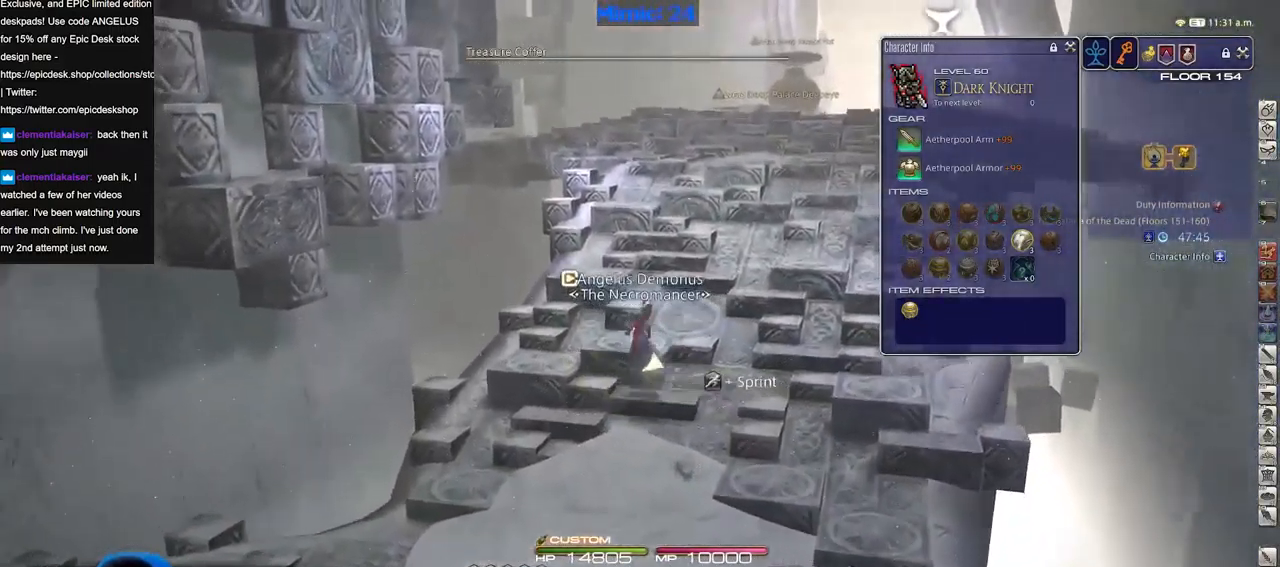
{"keys": ["w"], "events": [[67, "a", "up"], [351, "q", "down"], [501, "q", "up"]]}
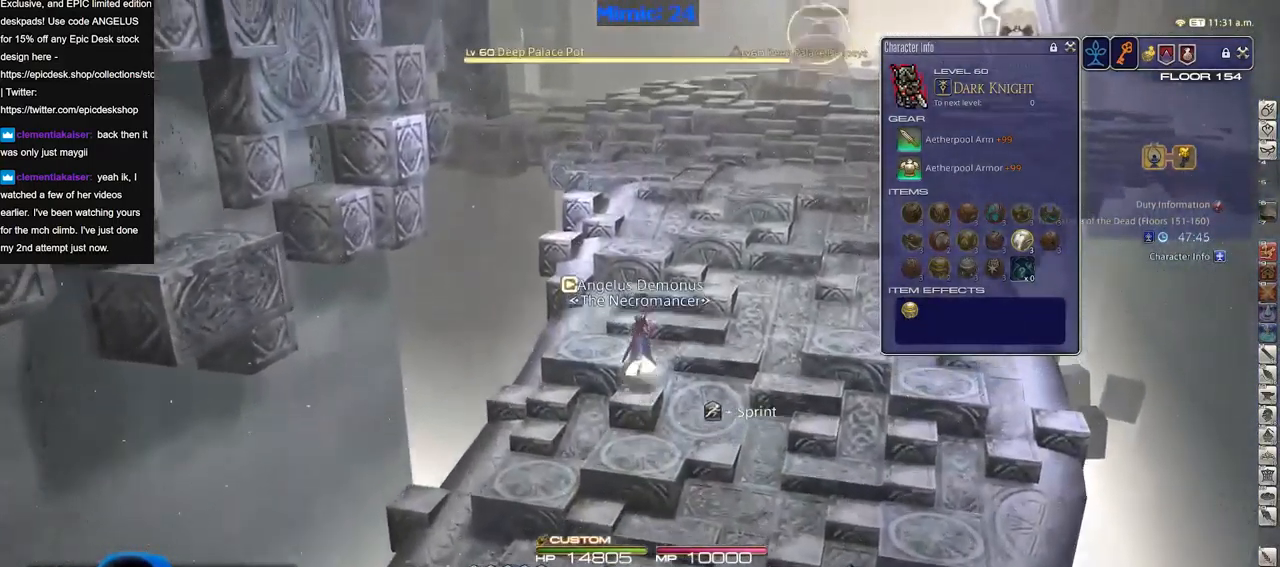
{"keys": ["w"], "events": [[183, "q", "down"], [283, "q", "up"]]}
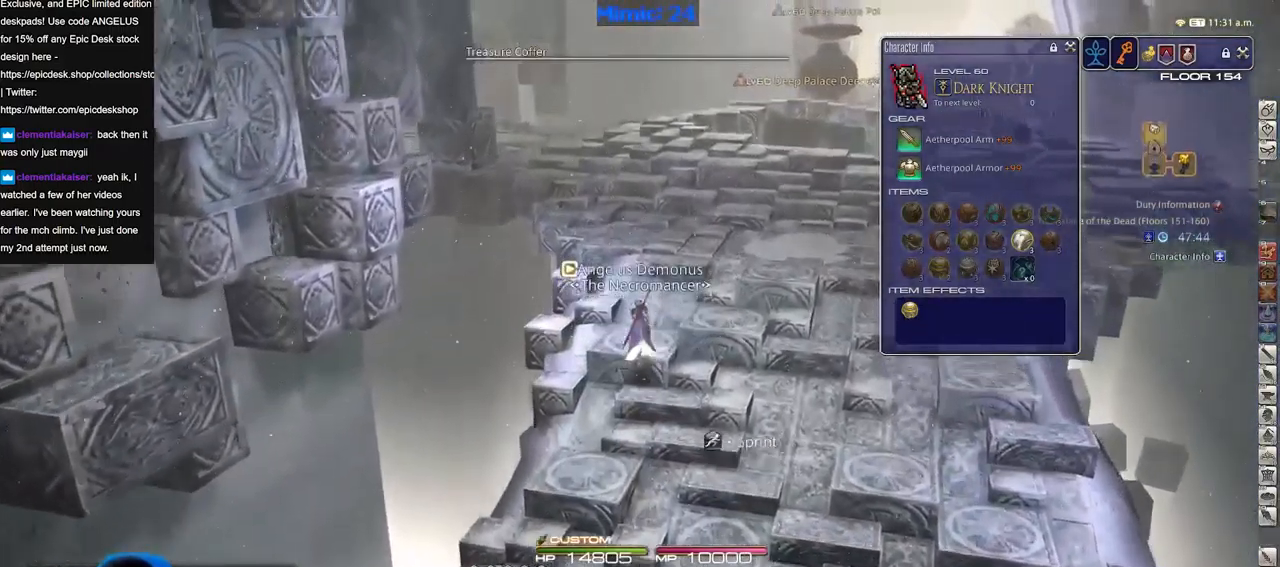
{"keys": ["w"], "events": [[150, "p", "down"], [200, "q", "down"], [250, "p", "up"], [334, "q", "up"]]}
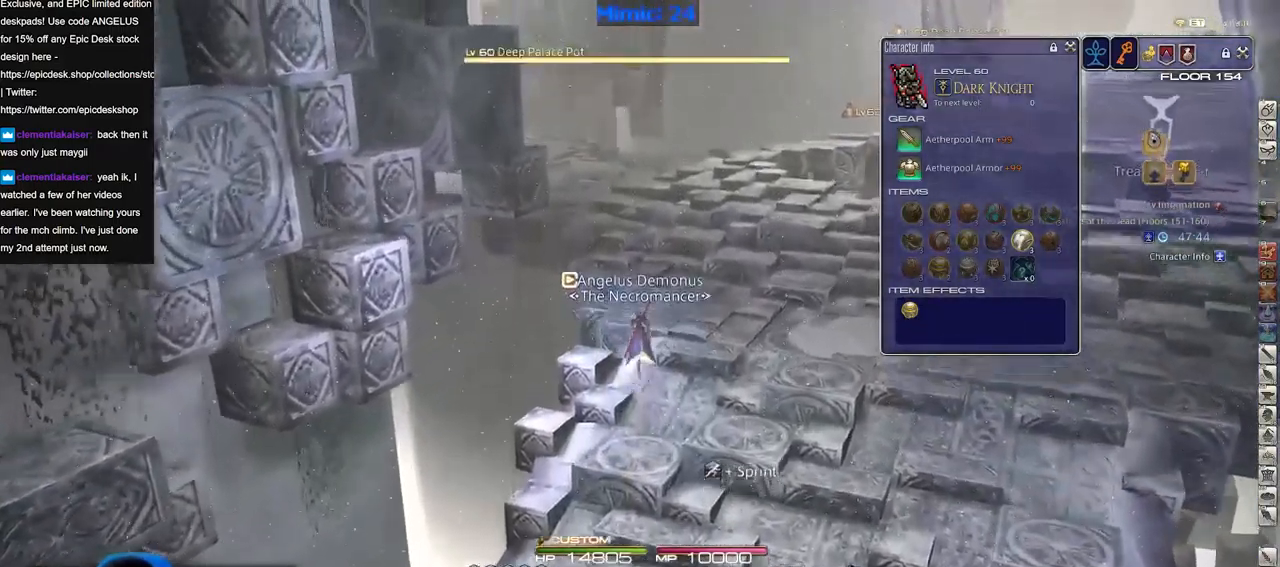
{"keys": ["w"], "events": [[117, "p", "down"], [267, "p", "up"], [350, "p", "down"], [434, "p", "up"]]}
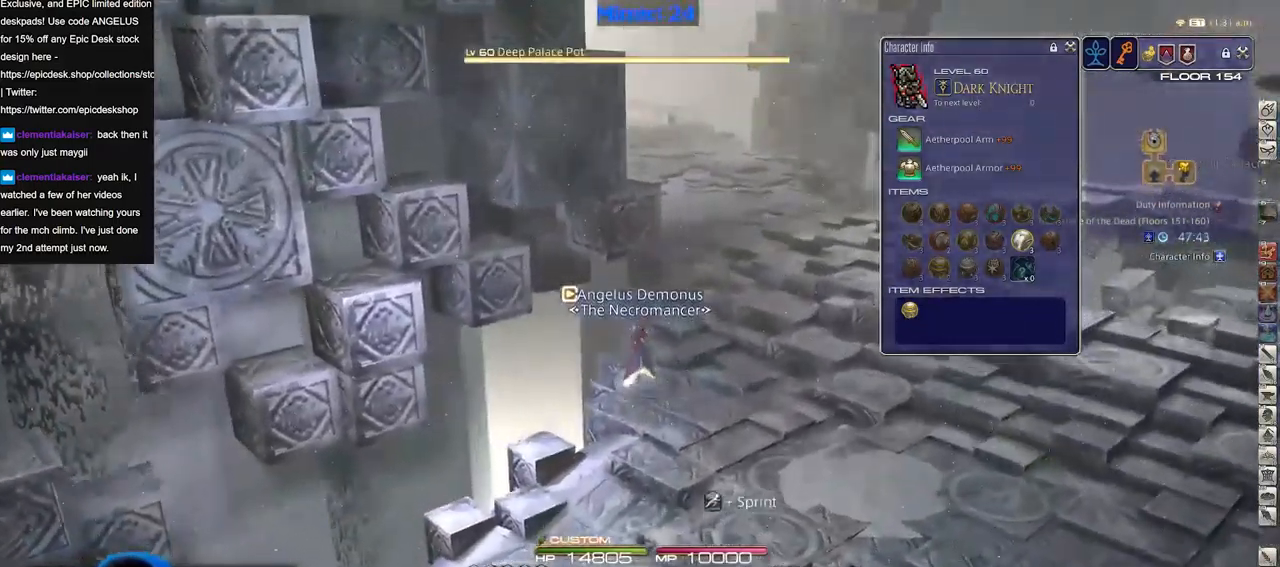
{"keys": ["d", "p", "w"], "events": [[317, "p", "down"], [367, "d", "down"]]}
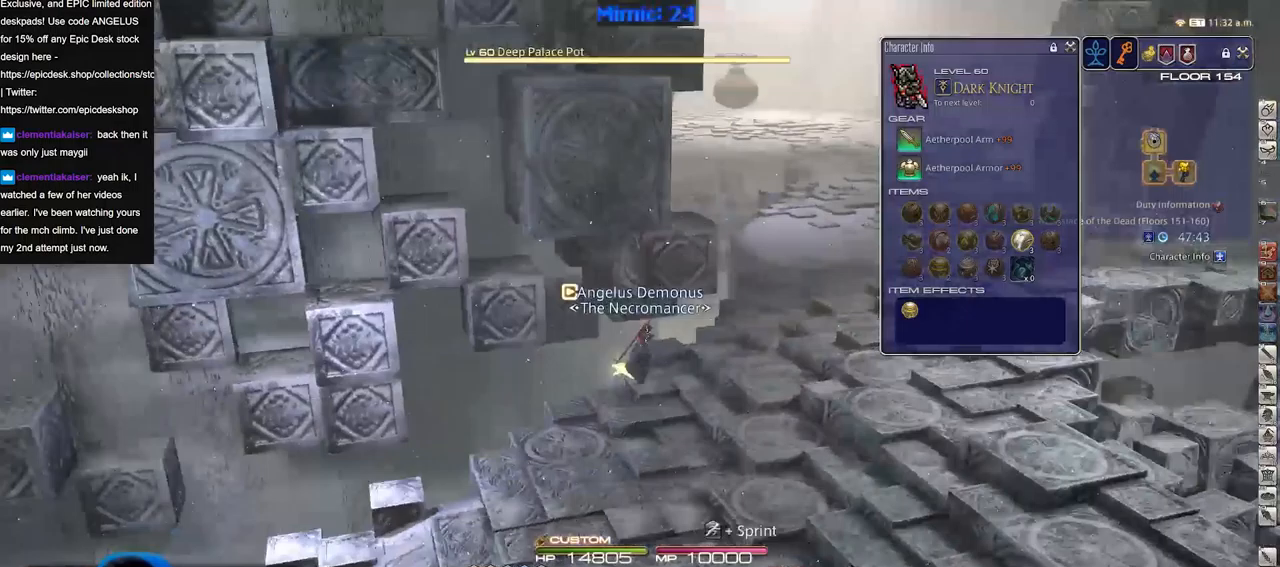
{"keys": ["d", "w"], "events": [[50, "p", "up"], [150, "p", "down"], [250, "p", "up"]]}
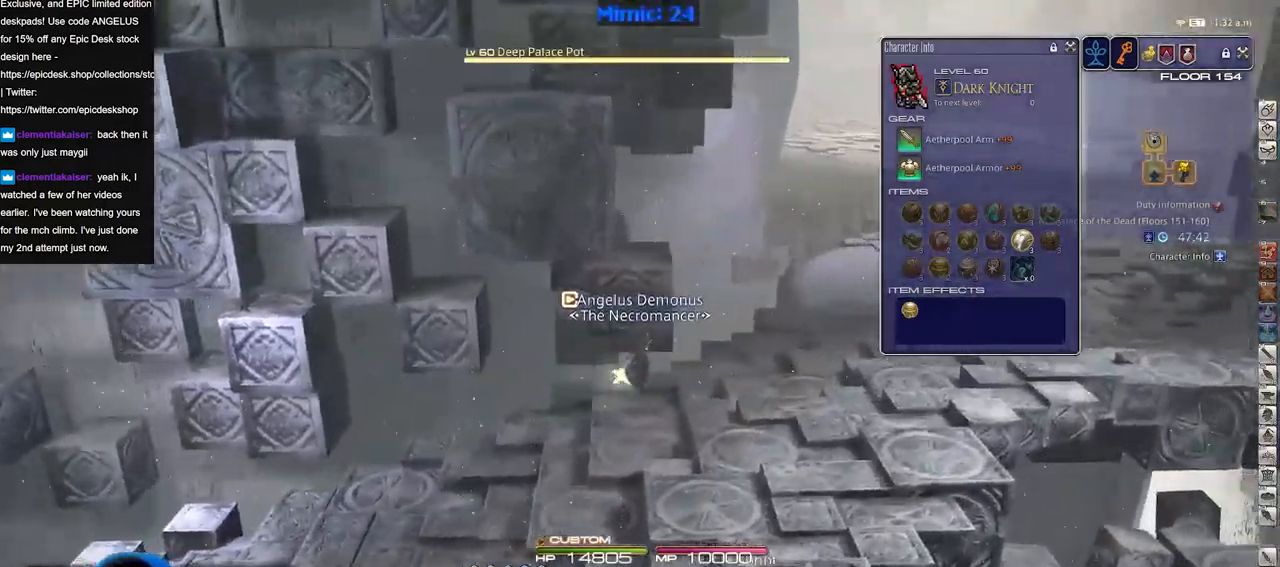
{"keys": ["d", "w"], "events": [[133, "p", "down"], [233, "p", "up"]]}
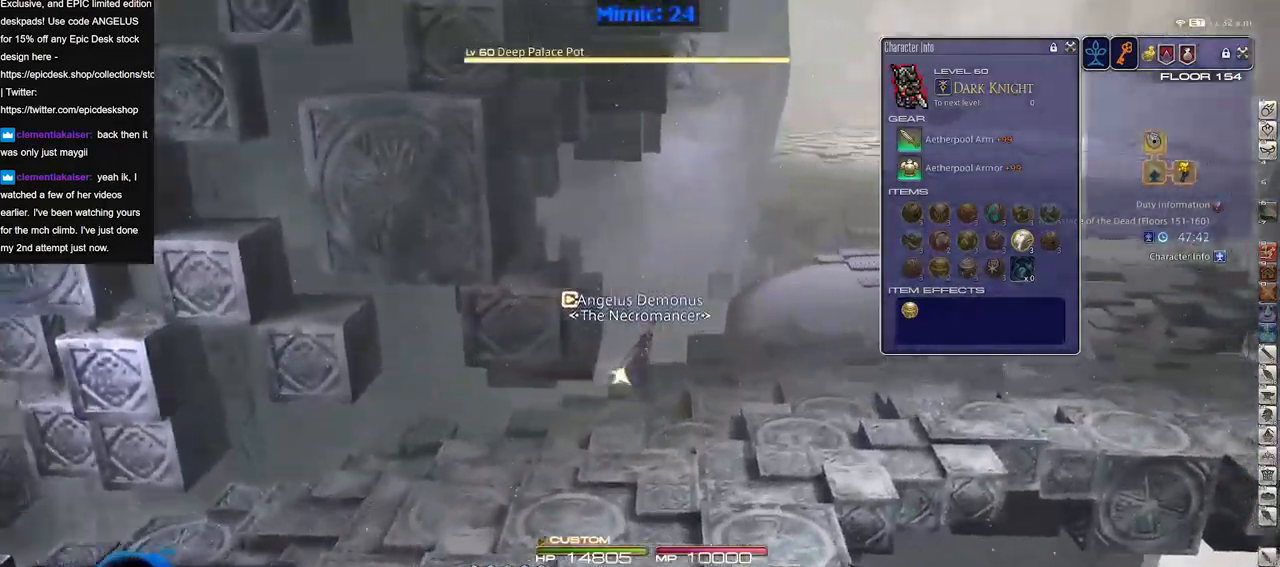
{"keys": ["d", "w"], "events": [[150, "p", "down"], [251, "p", "up"]]}
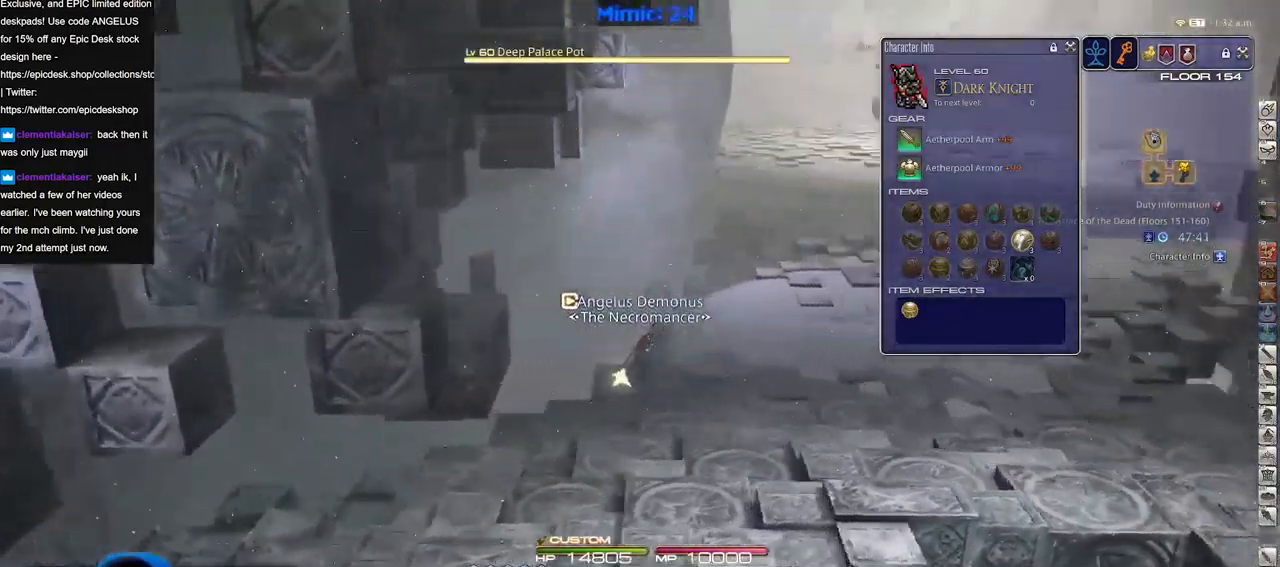
{"keys": ["w"], "events": [[167, "space", "down"], [217, "q", "down"], [300, "space", "up"], [350, "q", "up"], [400, "d", "up"]]}
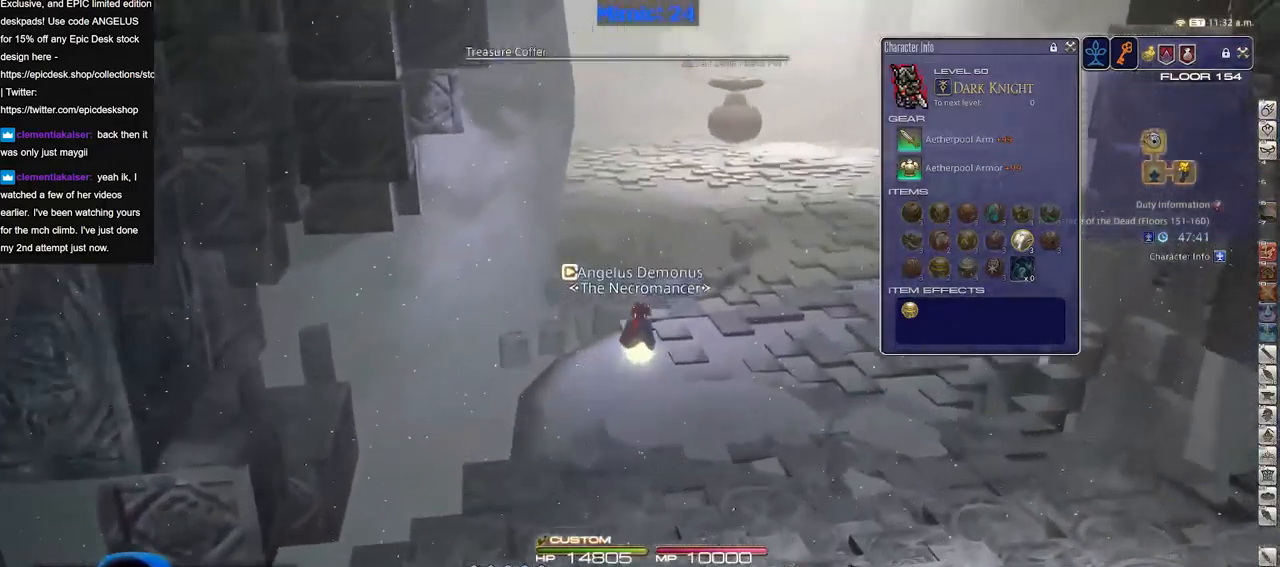
{"keys": ["w"], "events": []}
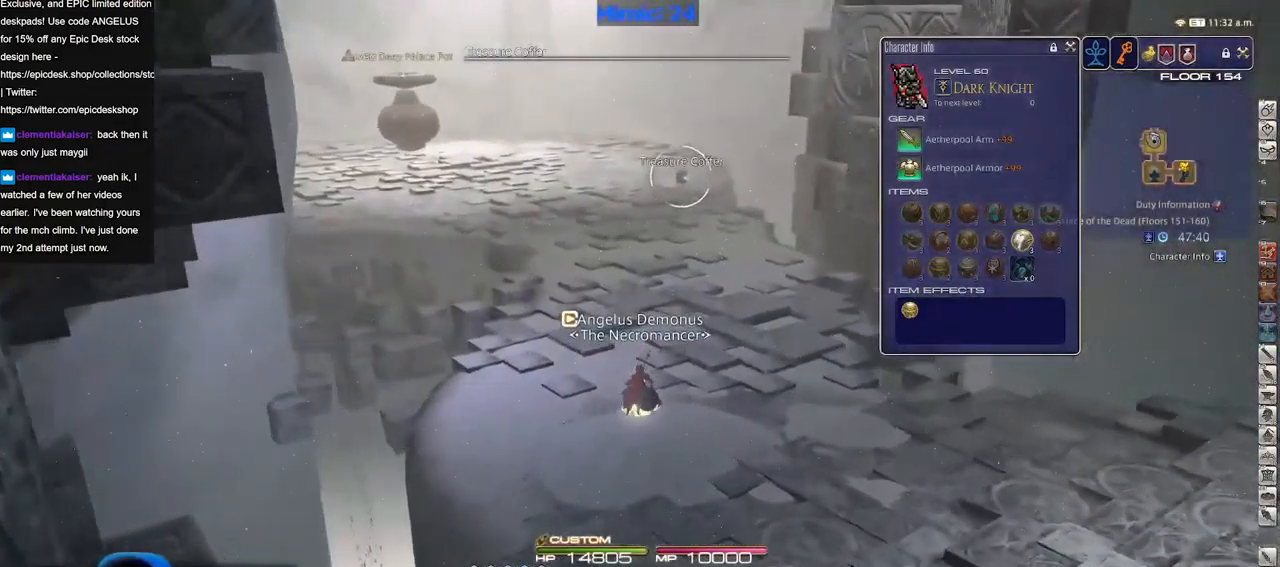
{"keys": ["w"], "events": [[17, "space", "down"], [150, "space", "up"]]}
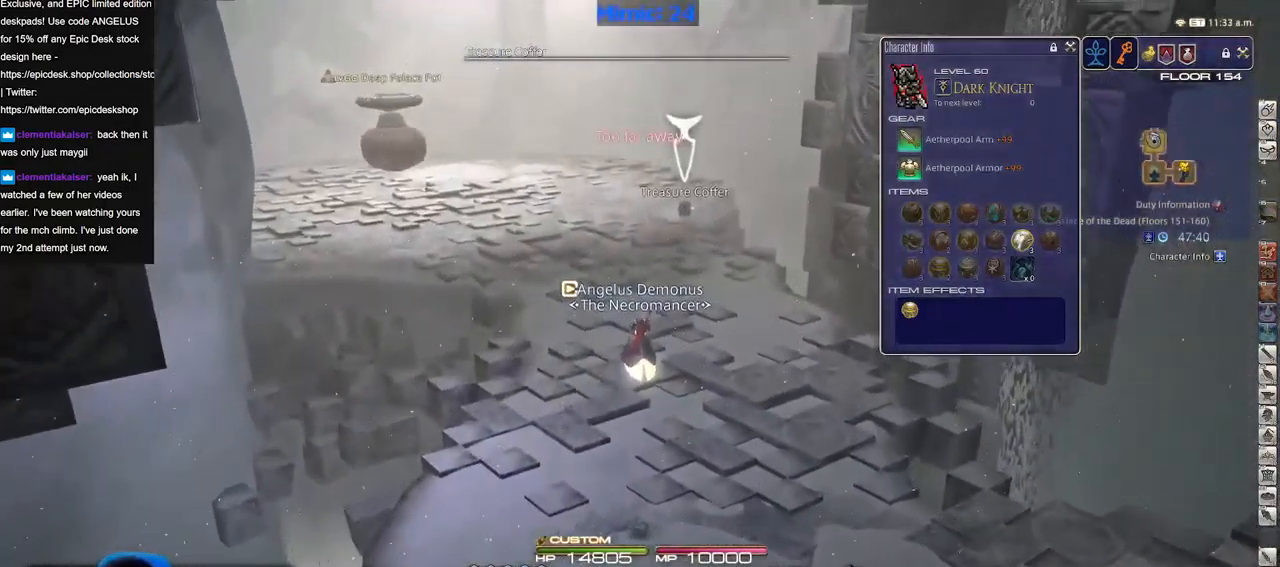
{"keys": ["w"], "events": [[351, "space", "down"], [451, "space", "up"]]}
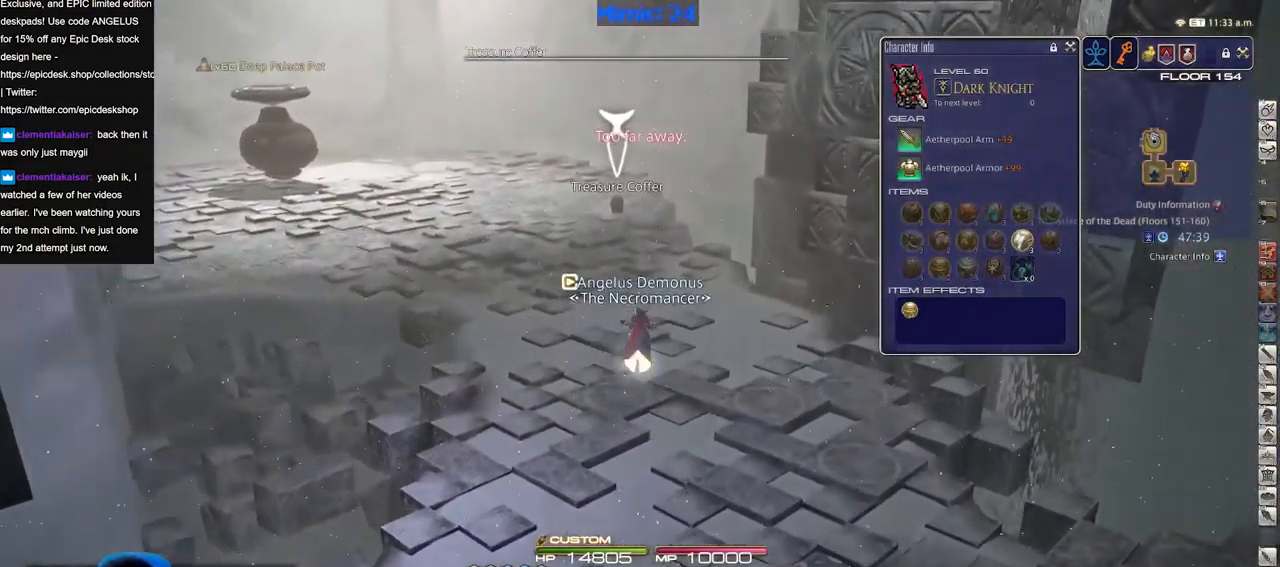
{"keys": ["w"], "events": [[367, "p", "down"], [417, "p", "up"]]}
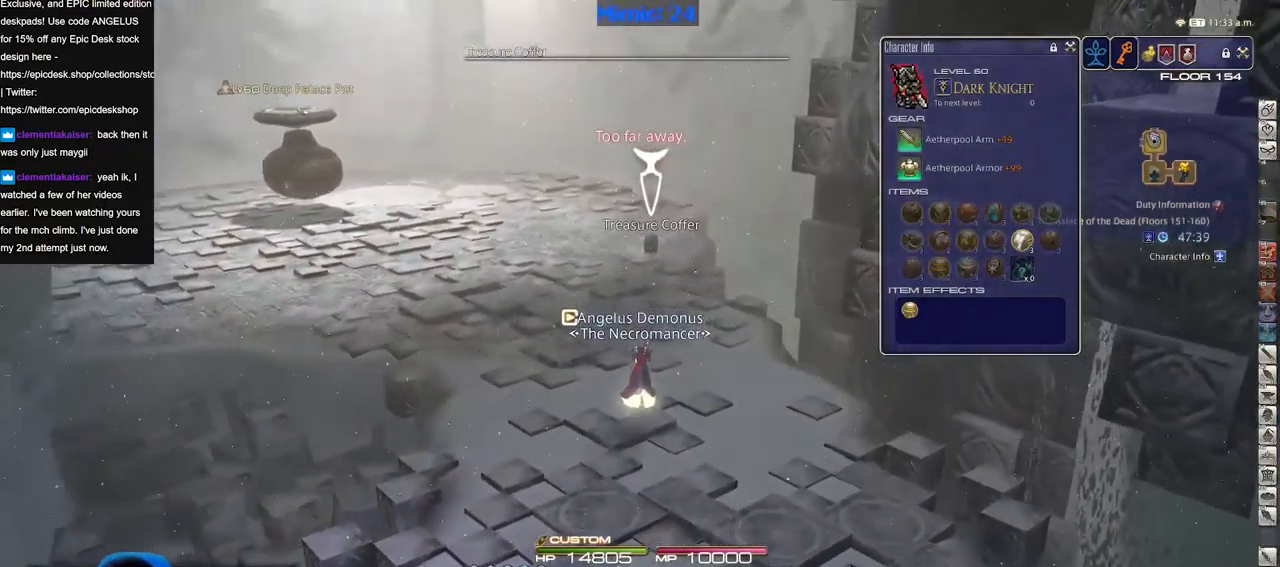
{"keys": ["w"], "events": [[150, "space", "down"], [251, "space", "up"]]}
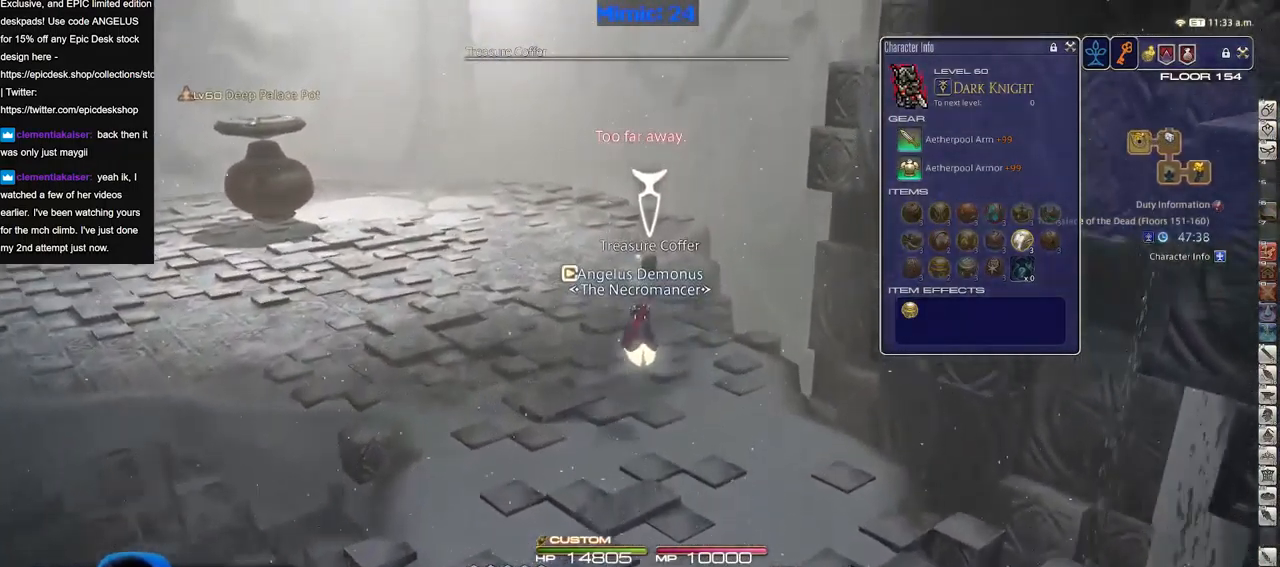
{"keys": ["d", "w"], "events": [[117, "p", "down"], [300, "d", "down"], [400, "p", "up"]]}
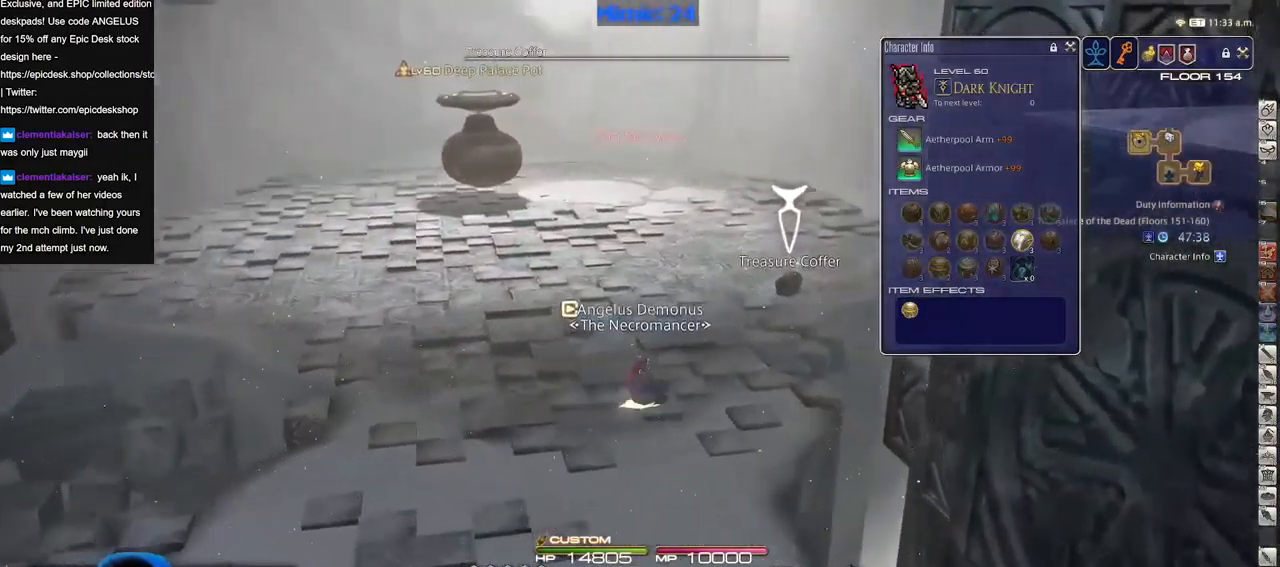
{"keys": ["w"], "events": [[233, "d", "up"]]}
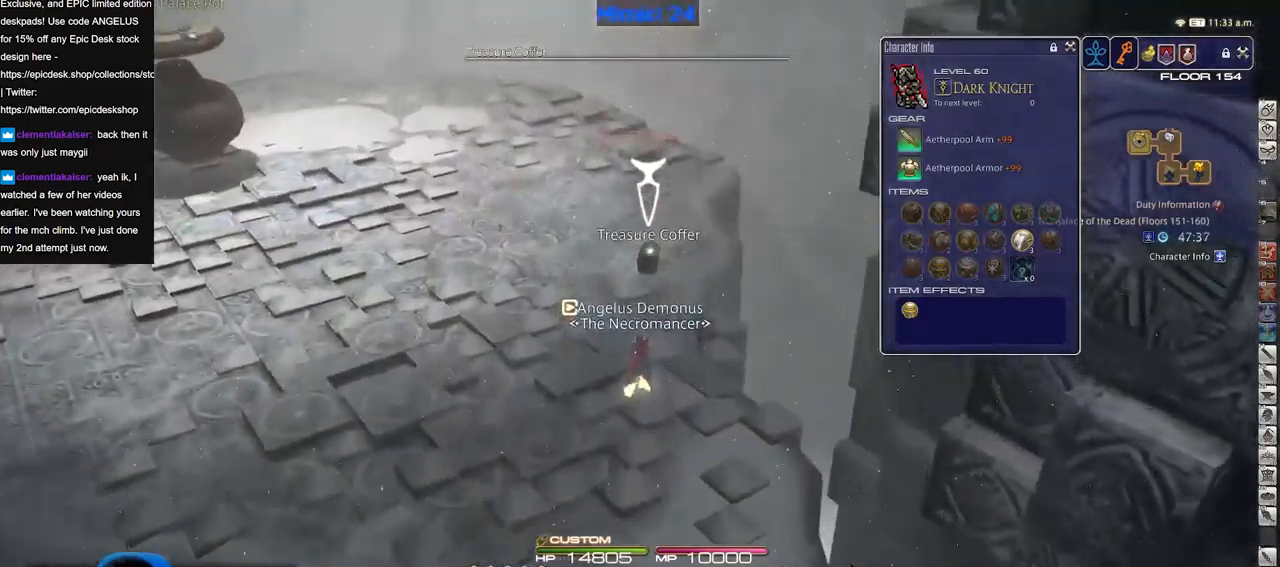
{"keys": ["s"], "events": [[384, "w", "up"], [484, "s", "down"]]}
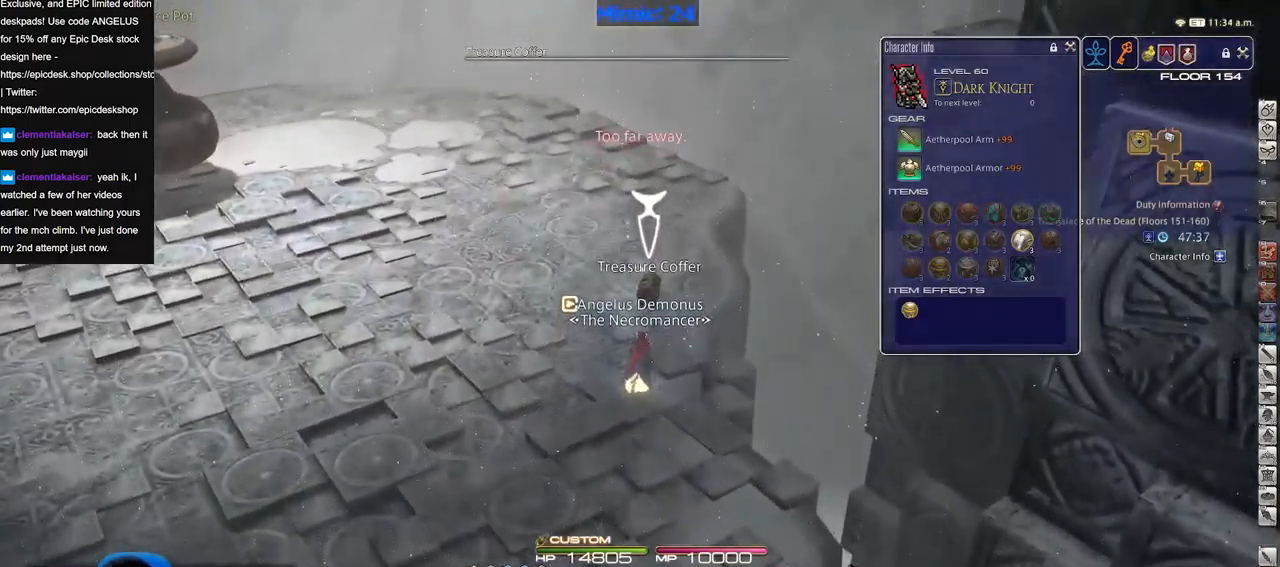
{"keys": ["d", "s"], "events": [[350, "d", "down"]]}
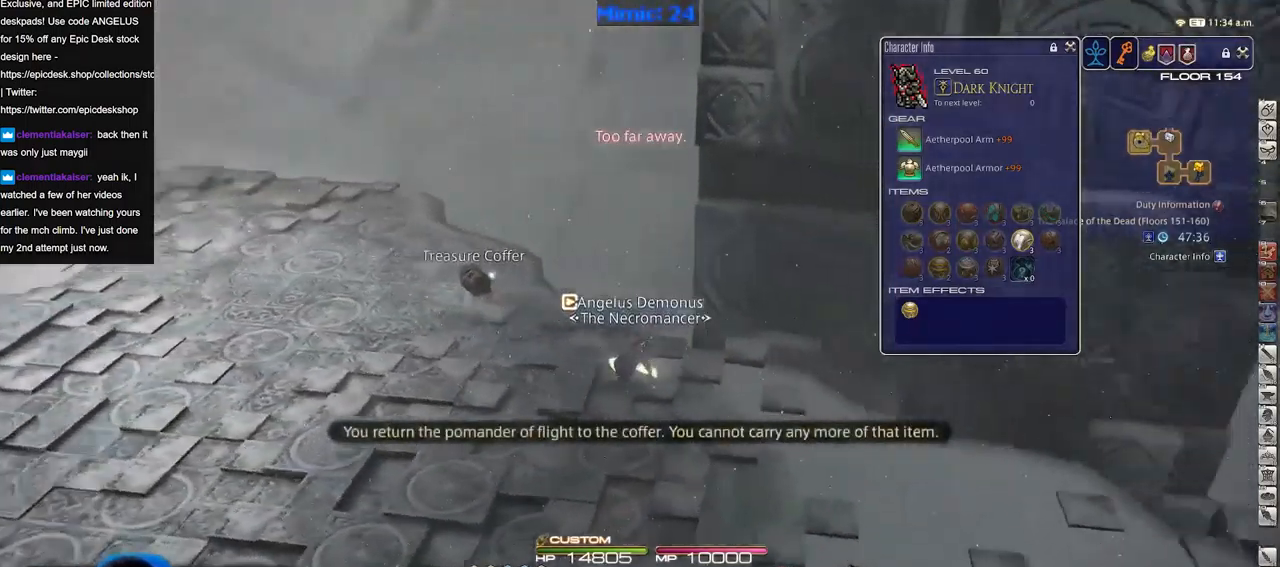
{"keys": ["d"], "events": [[234, "s", "up"]]}